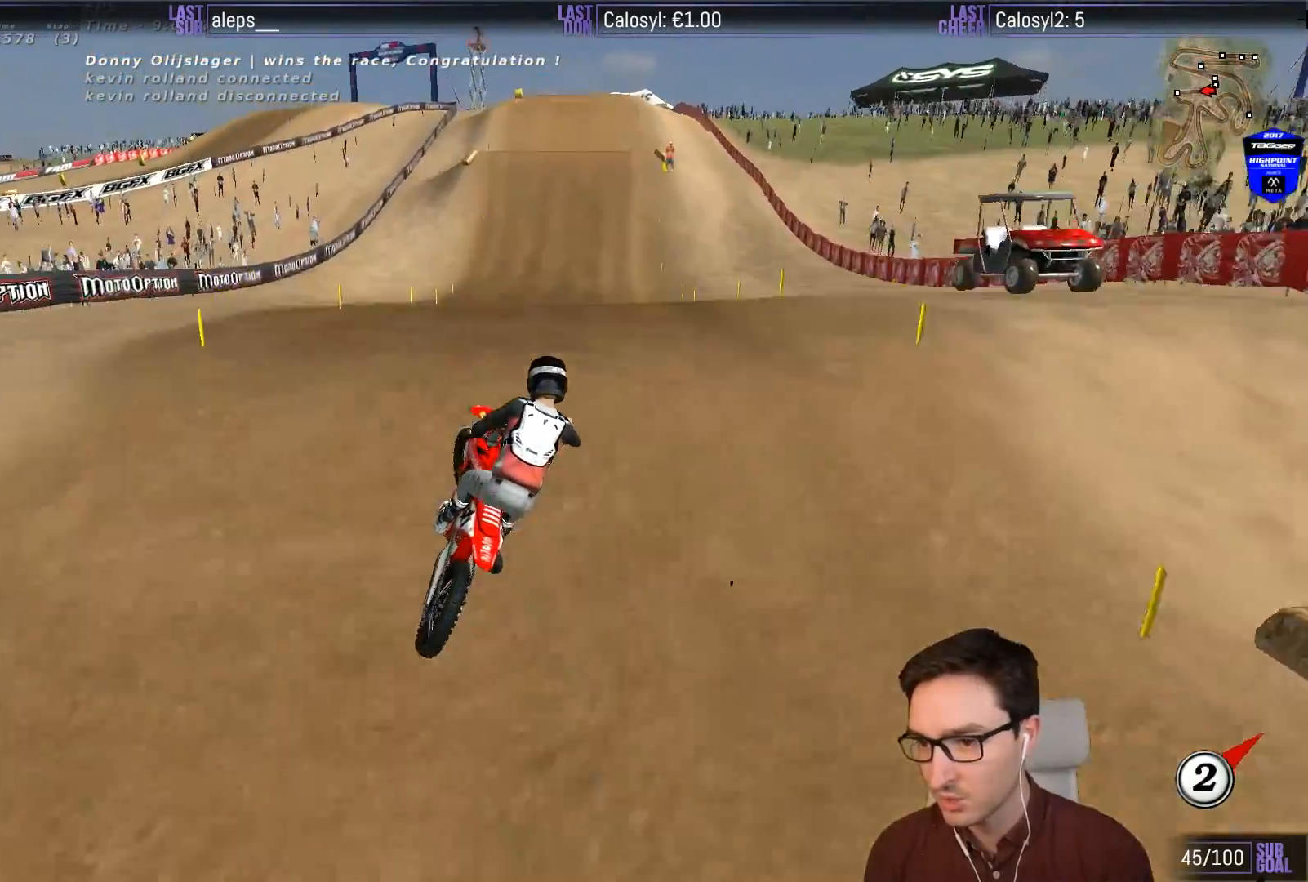
Gameplay with a controller (Xbox layout); each line is a JSON object with the inputs held at the frame after it. "events" lists button and stick changes between this image and that frame as [ms after this image, input, new state], when the widget could be followed in between. Not read: L3 R3 right_stick.
{"buttons": ["L1", "R2"], "left_stick": "down-right", "events": [[33, "R2", "down"], [83, "left_stick", "down"], [333, "left_stick", "down-right"], [467, "L1", "down"]]}
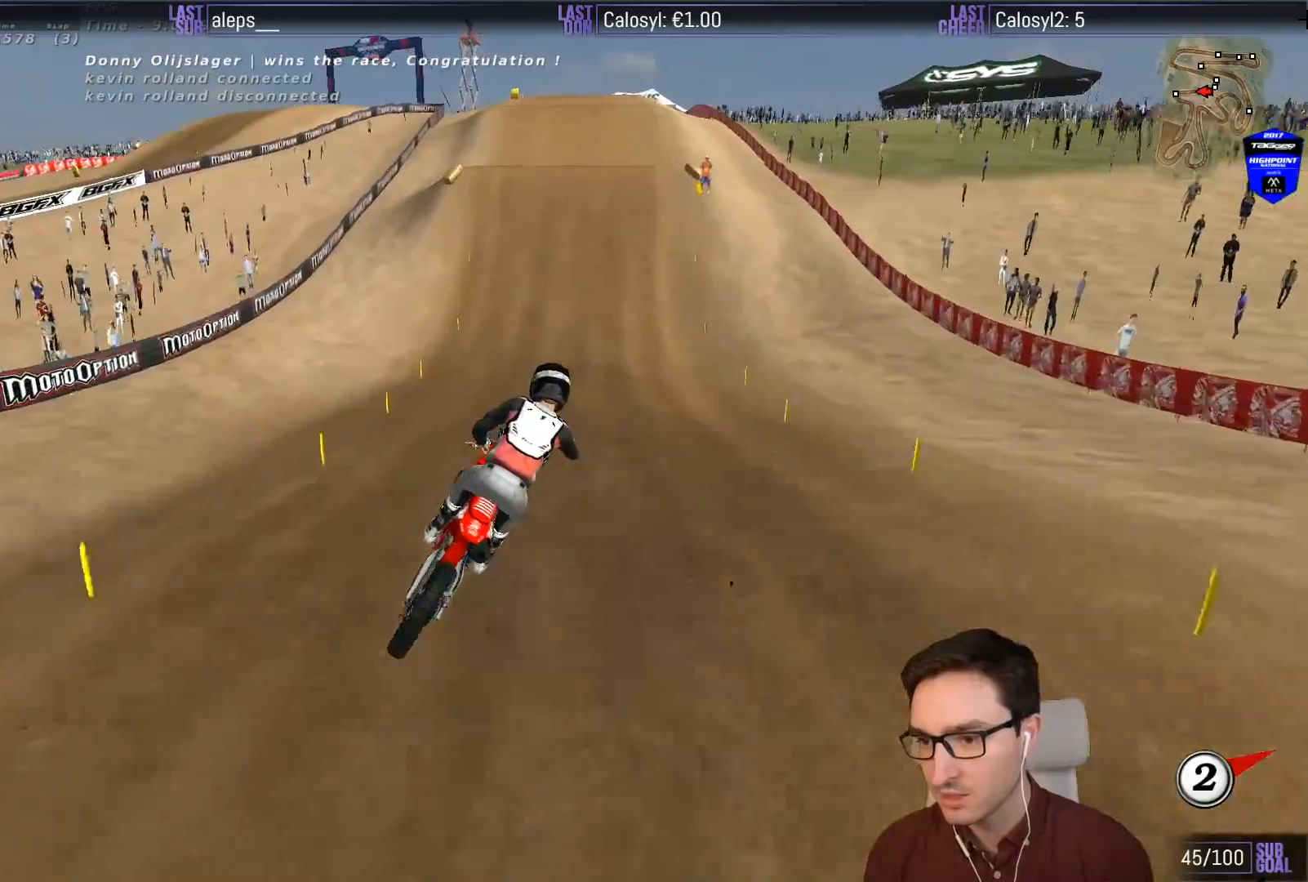
{"buttons": ["L1", "R2"], "left_stick": "center", "events": [[133, "left_stick", "center"]]}
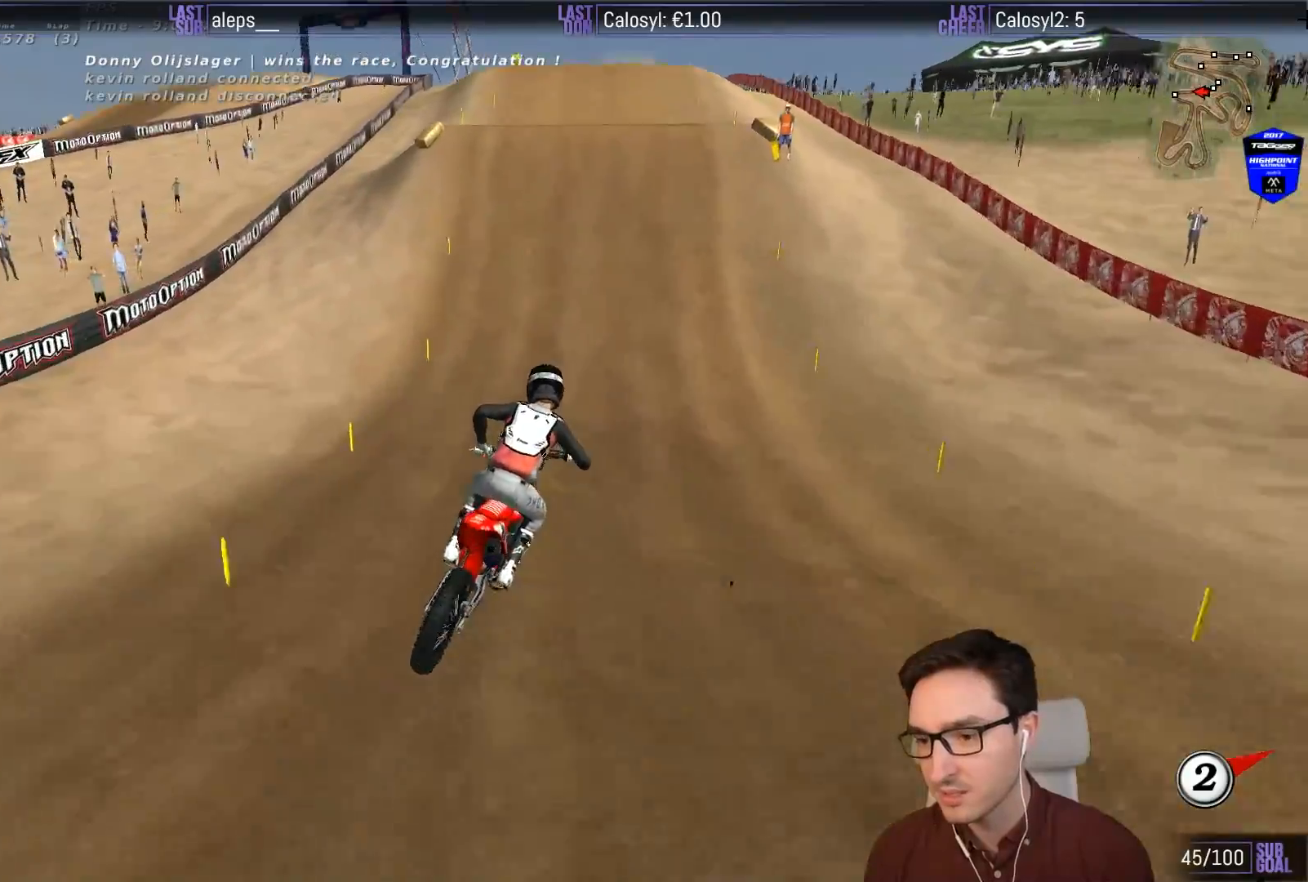
{"buttons": ["L1", "R2"], "left_stick": "down-left", "events": [[433, "left_stick", "down-left"]]}
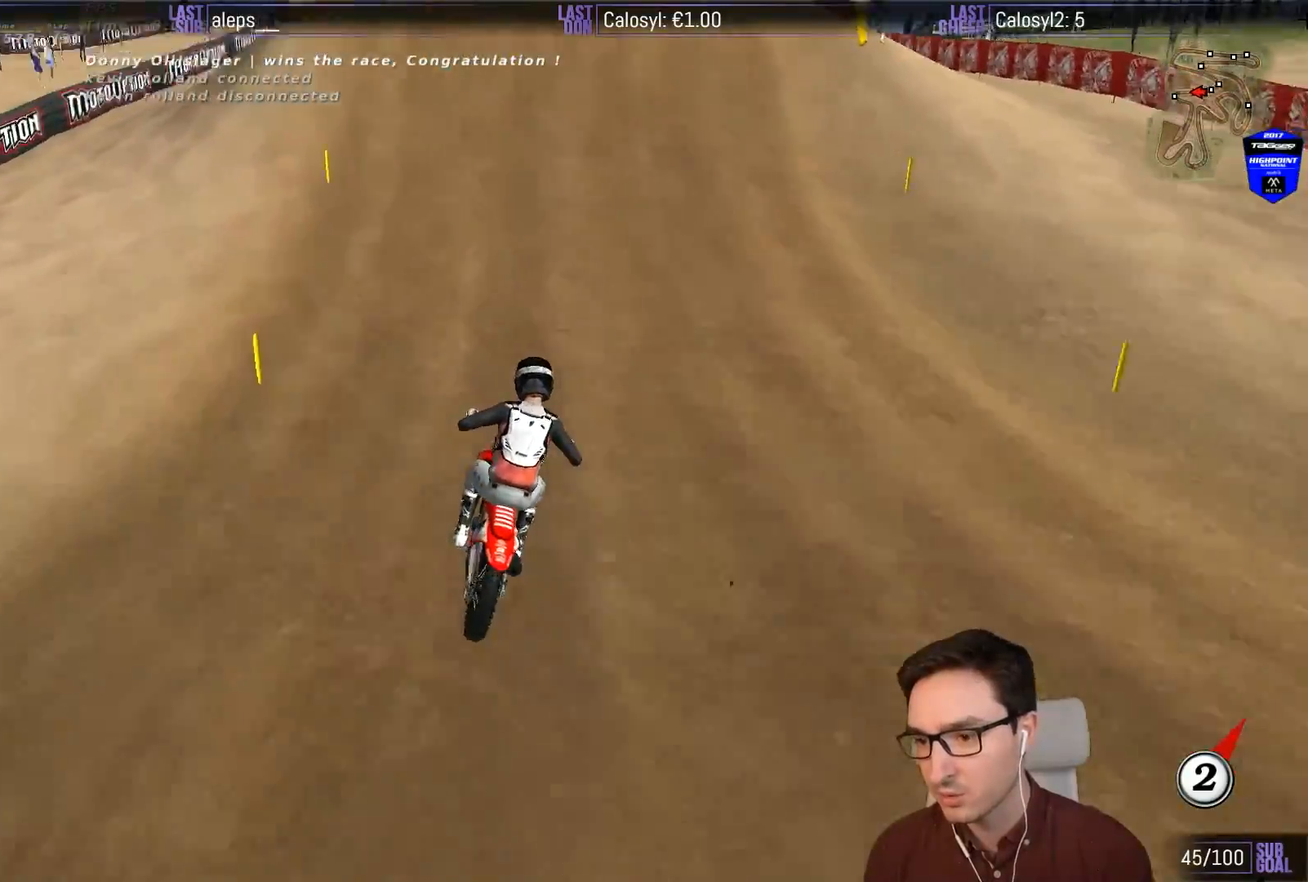
{"buttons": ["R2"], "left_stick": "center", "events": [[383, "L1", "up"], [383, "left_stick", "center"]]}
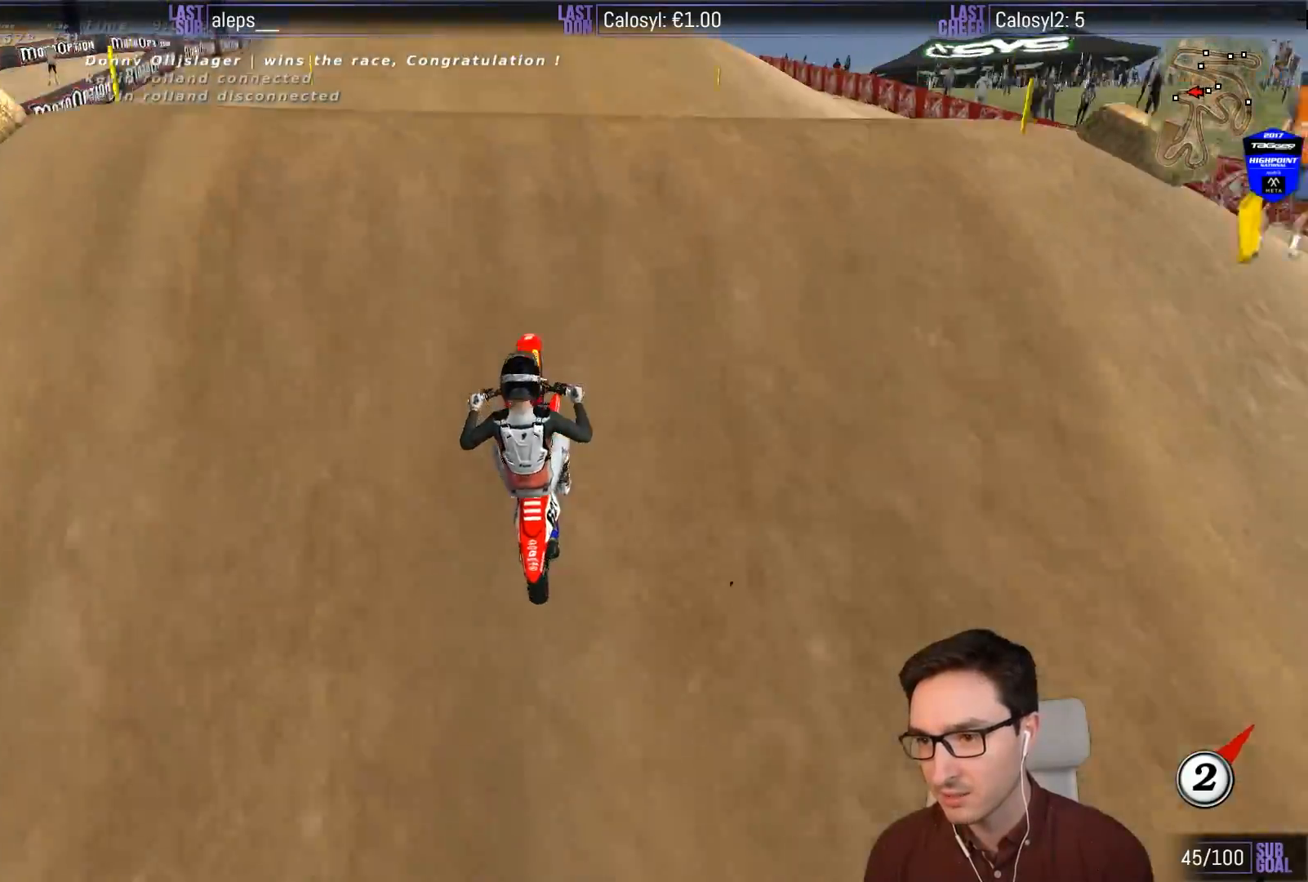
{"buttons": [], "left_stick": "center", "events": [[383, "R2", "up"]]}
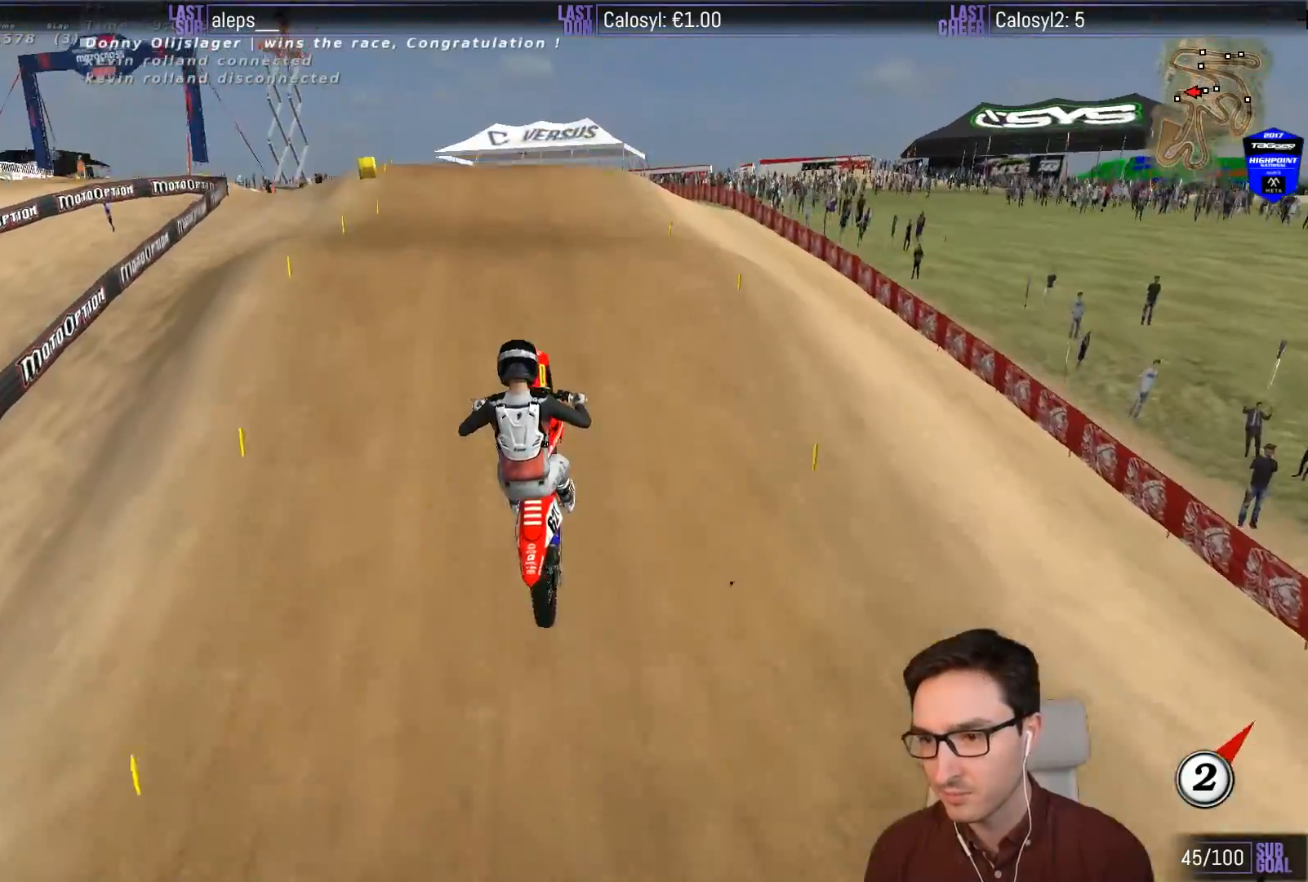
{"buttons": [], "left_stick": "down", "events": [[67, "left_stick", "down"], [100, "R2", "down"], [150, "R2", "up"], [283, "R2", "down"], [433, "R2", "up"]]}
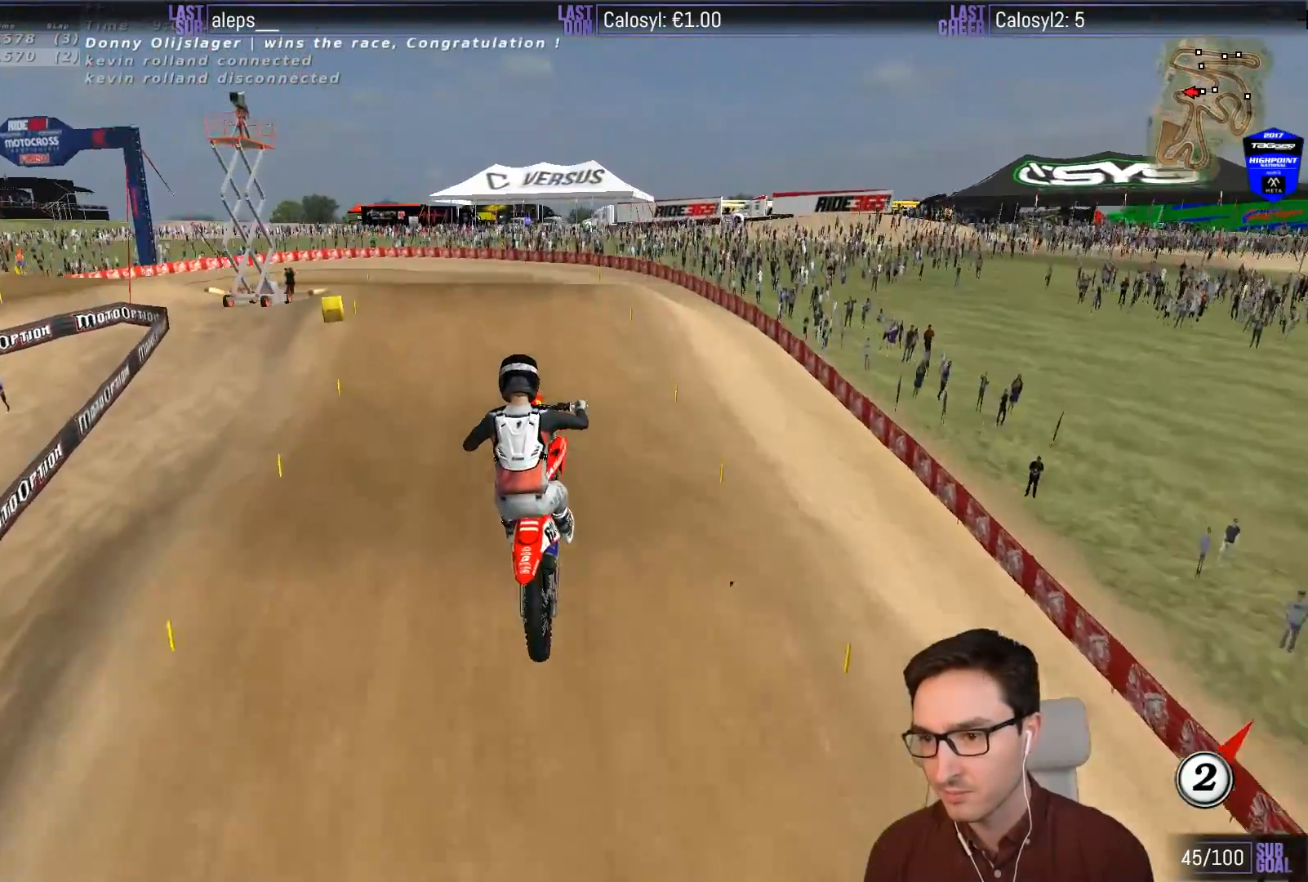
{"buttons": [], "left_stick": "down", "events": [[17, "R2", "down"], [117, "R2", "up"], [267, "R2", "down"], [317, "R2", "up"]]}
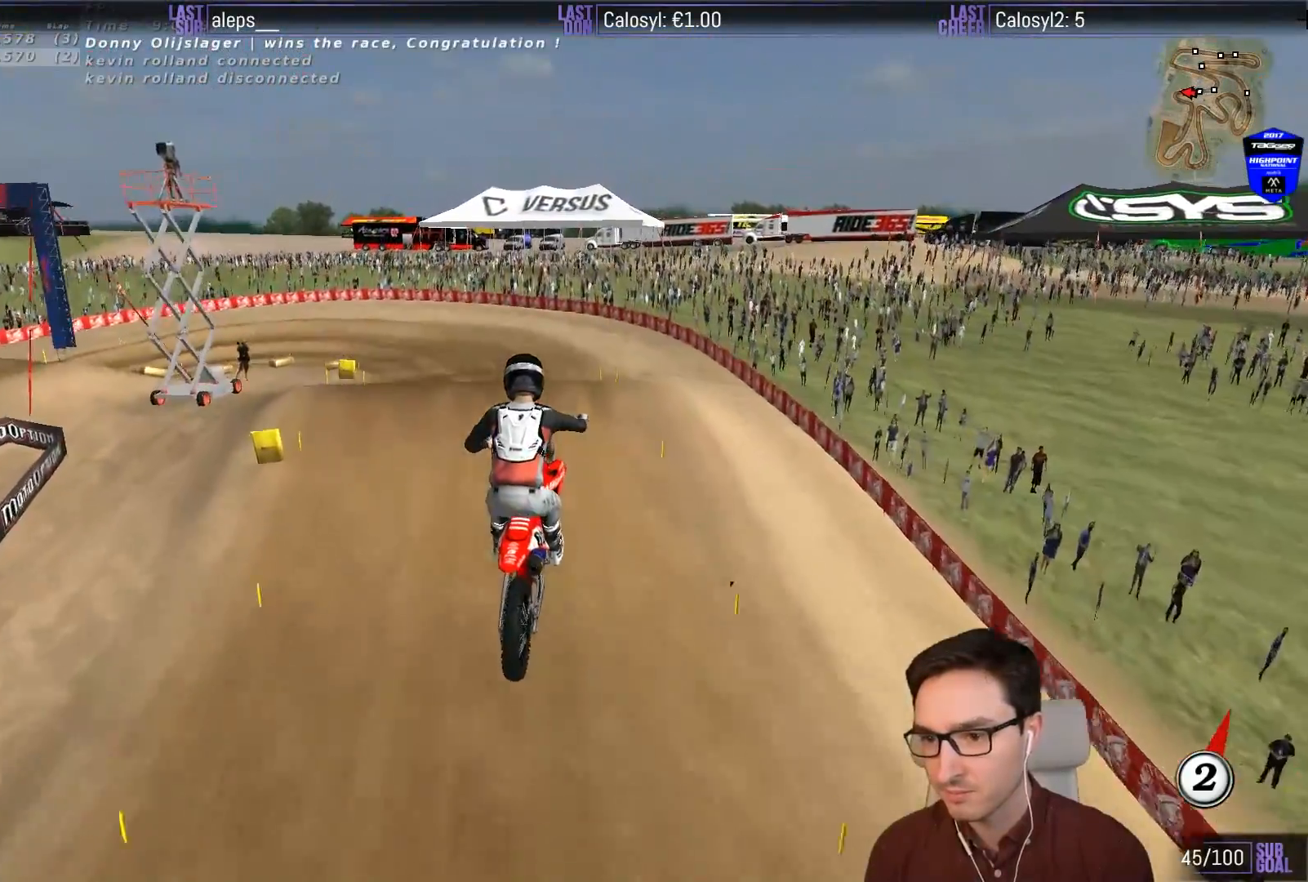
{"buttons": [], "left_stick": "up", "events": [[17, "R2", "down"], [83, "left_stick", "down-left"], [117, "R2", "up"], [183, "left_stick", "left"], [350, "left_stick", "up-left"], [450, "left_stick", "up"]]}
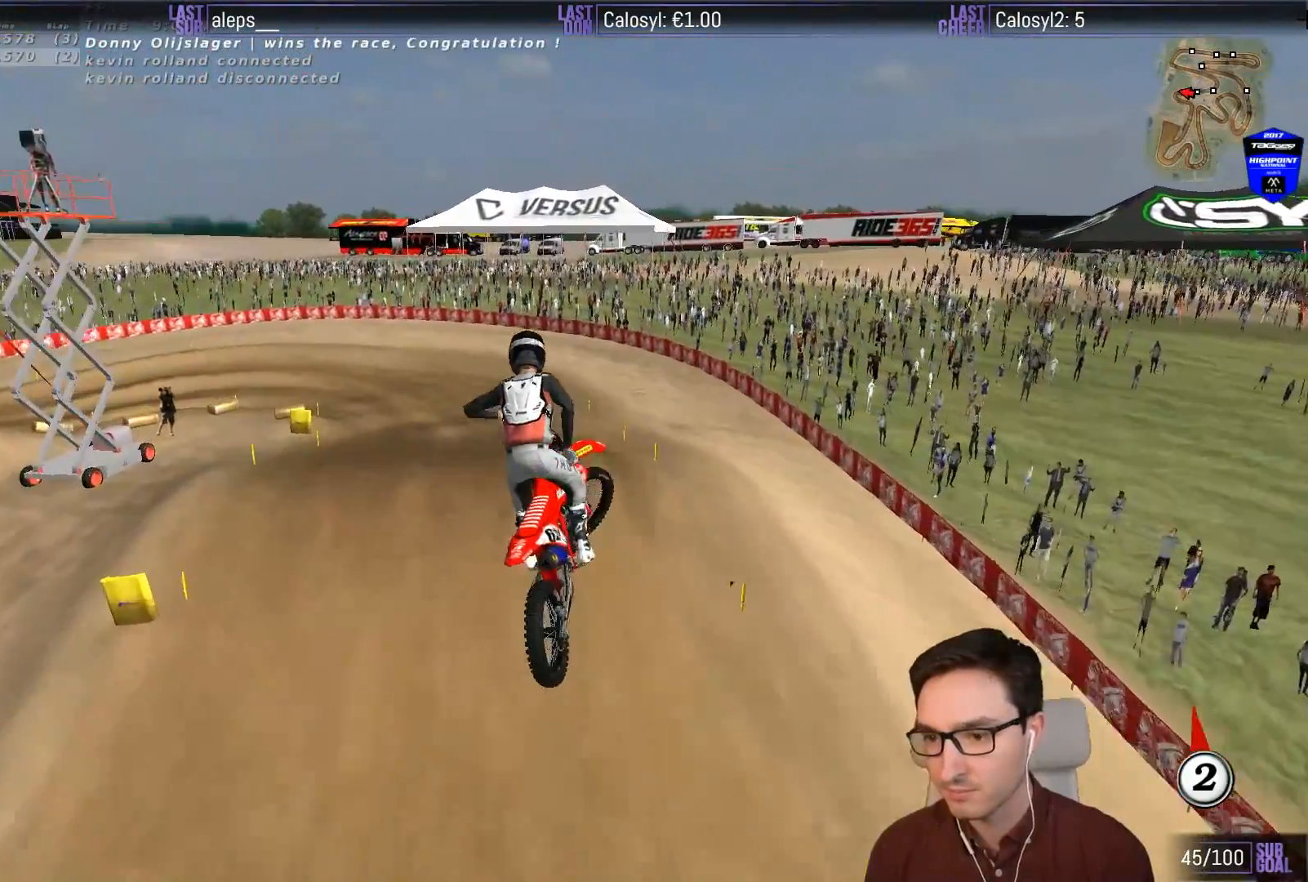
{"buttons": [], "left_stick": "center", "events": [[17, "left_stick", "up-right"], [83, "left_stick", "right"], [283, "left_stick", "center"]]}
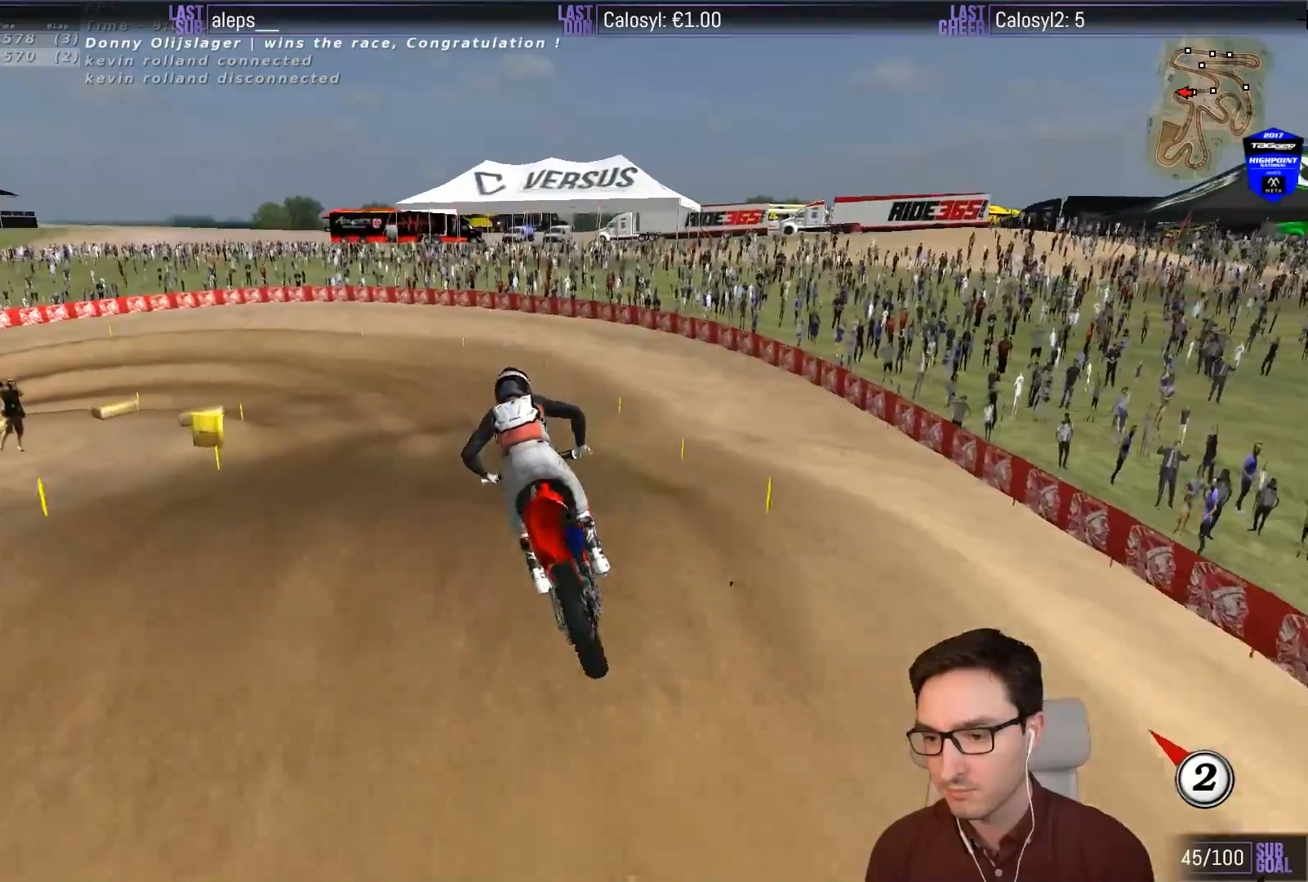
{"buttons": [], "left_stick": "center", "events": [[300, "left_stick", "down"], [333, "X", "down"], [417, "X", "up"], [467, "left_stick", "center"]]}
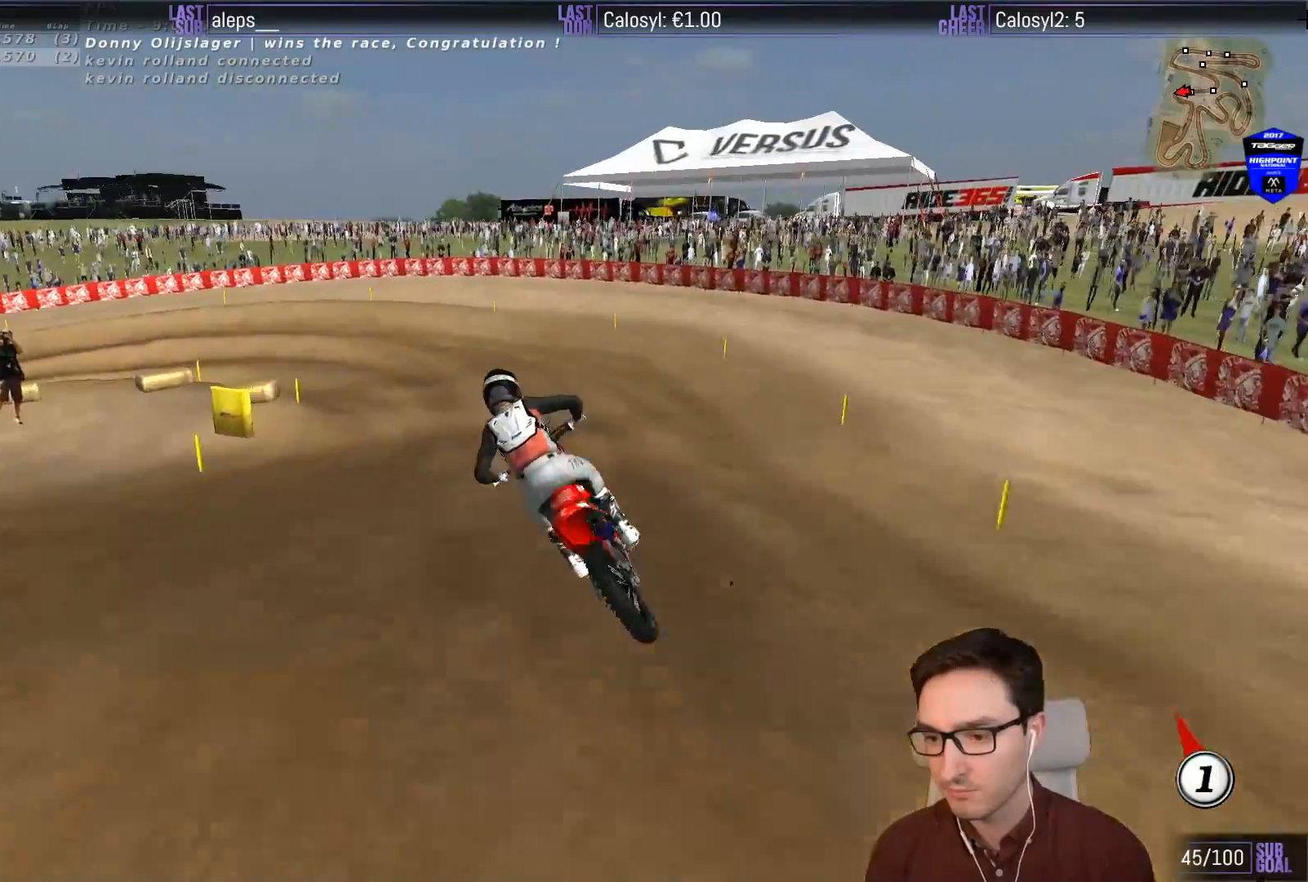
{"buttons": ["L1"], "left_stick": "center", "events": [[117, "L1", "down"]]}
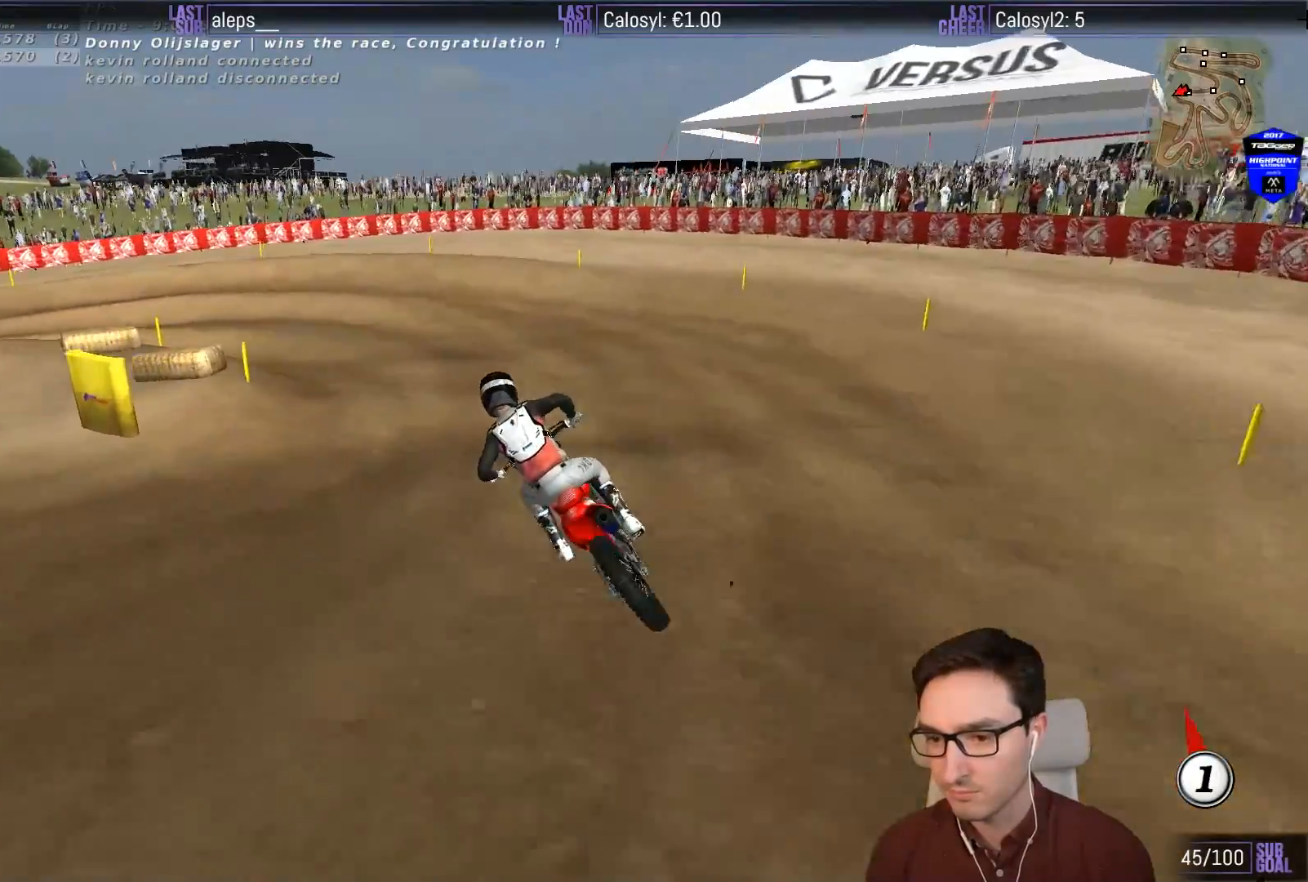
{"buttons": ["L1", "R2"], "left_stick": "center", "events": [[483, "R2", "down"]]}
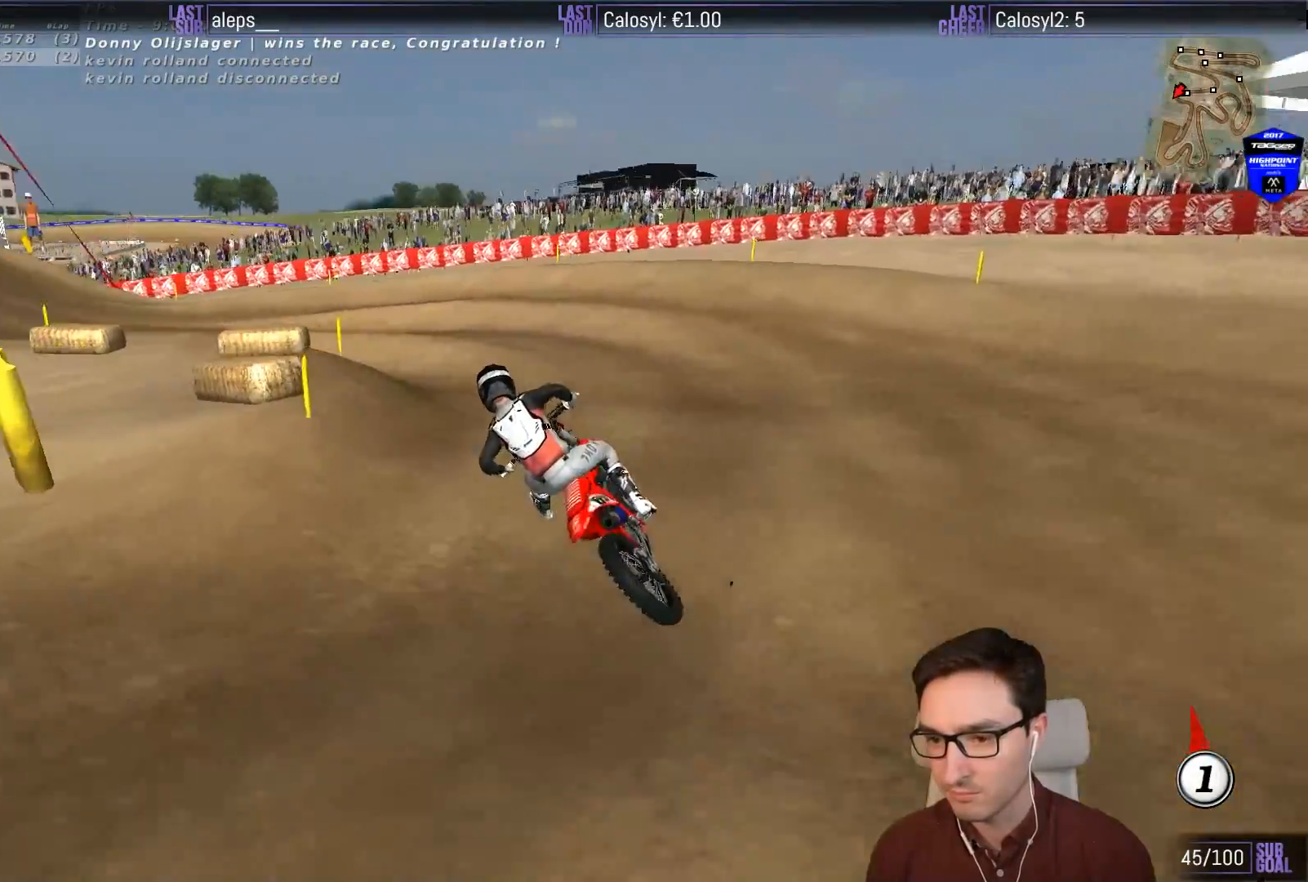
{"buttons": ["L1"], "left_stick": "center", "events": [[83, "R2", "up"], [183, "R2", "down"], [317, "R2", "up"], [383, "R2", "down"], [483, "R2", "up"]]}
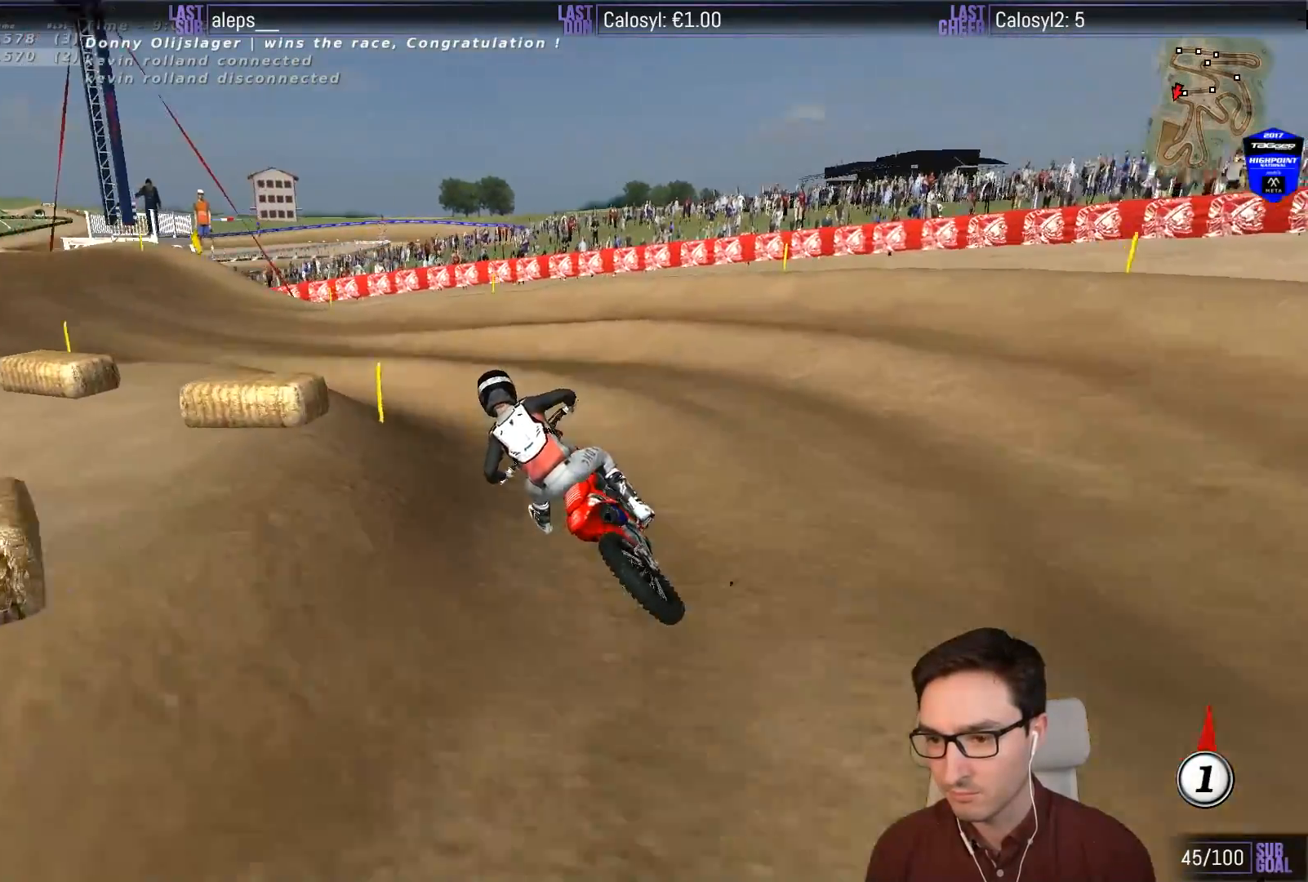
{"buttons": ["L1", "R2"], "left_stick": "left", "events": [[83, "left_stick", "left"], [383, "R2", "down"]]}
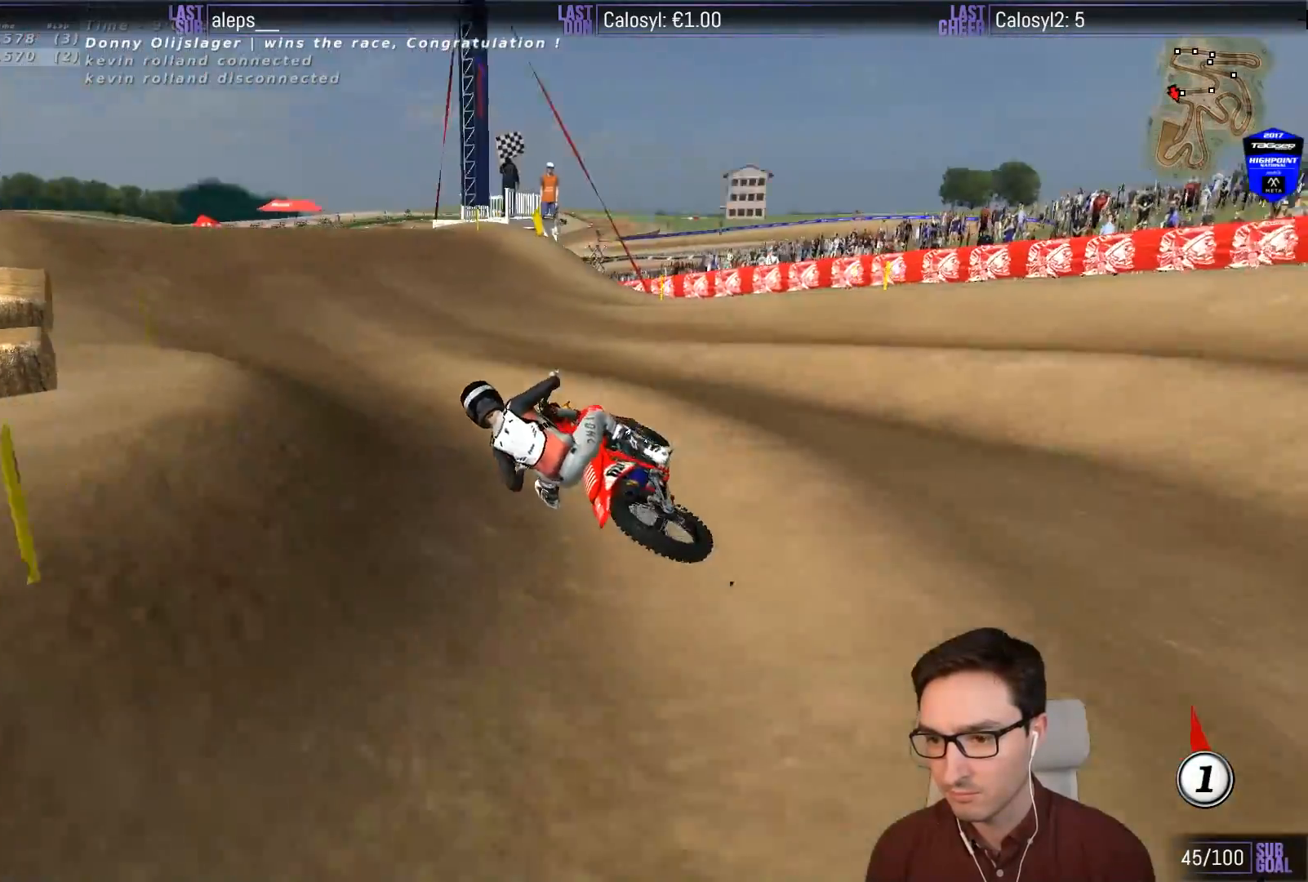
{"buttons": ["L1", "R2"], "left_stick": "right", "events": [[50, "left_stick", "center"], [117, "left_stick", "right"], [383, "left_stick", "center"], [483, "left_stick", "right"]]}
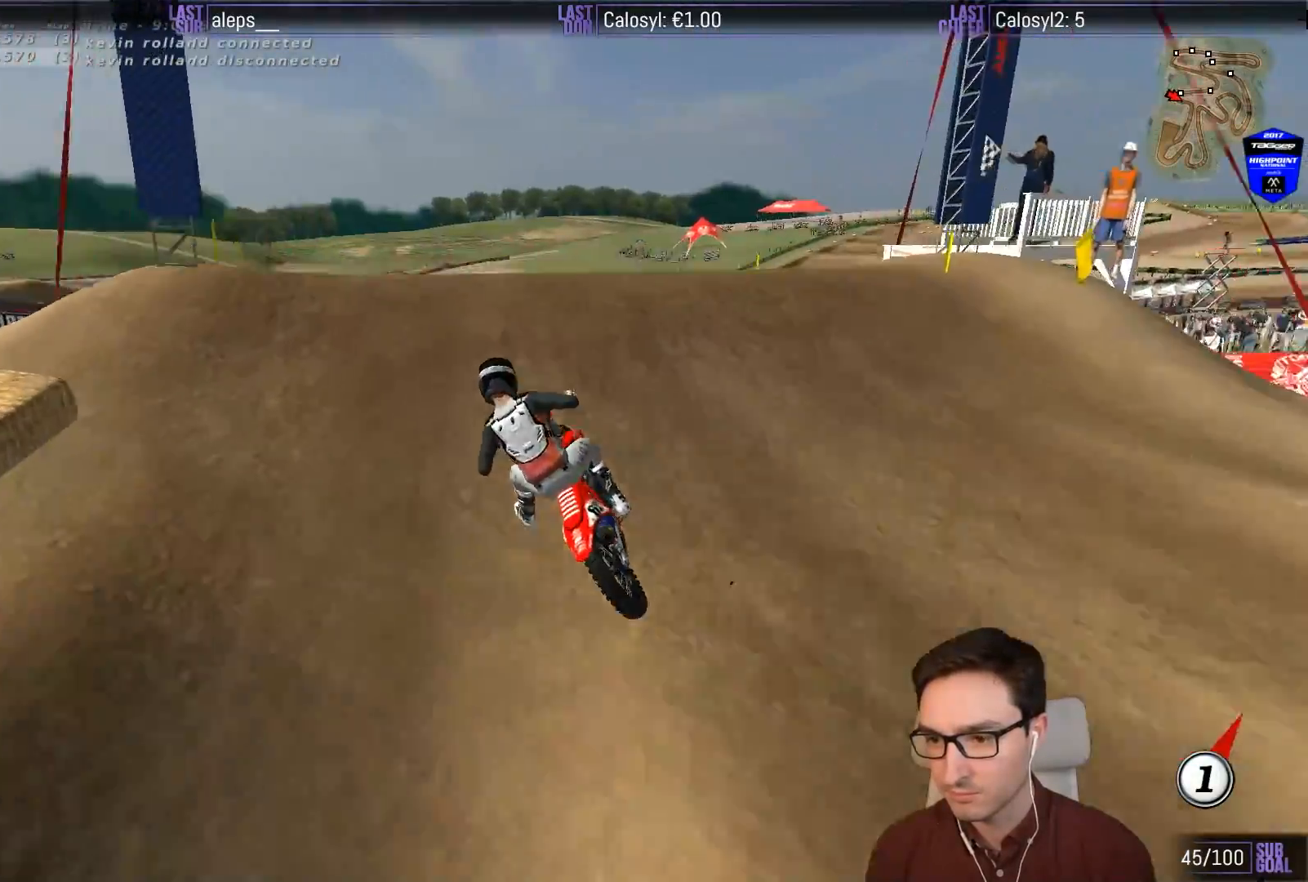
{"buttons": ["R2"], "left_stick": "down-left", "events": [[67, "R2", "up"], [83, "left_stick", "center"], [117, "L1", "up"], [150, "R2", "down"], [267, "left_stick", "down"], [433, "left_stick", "down-left"]]}
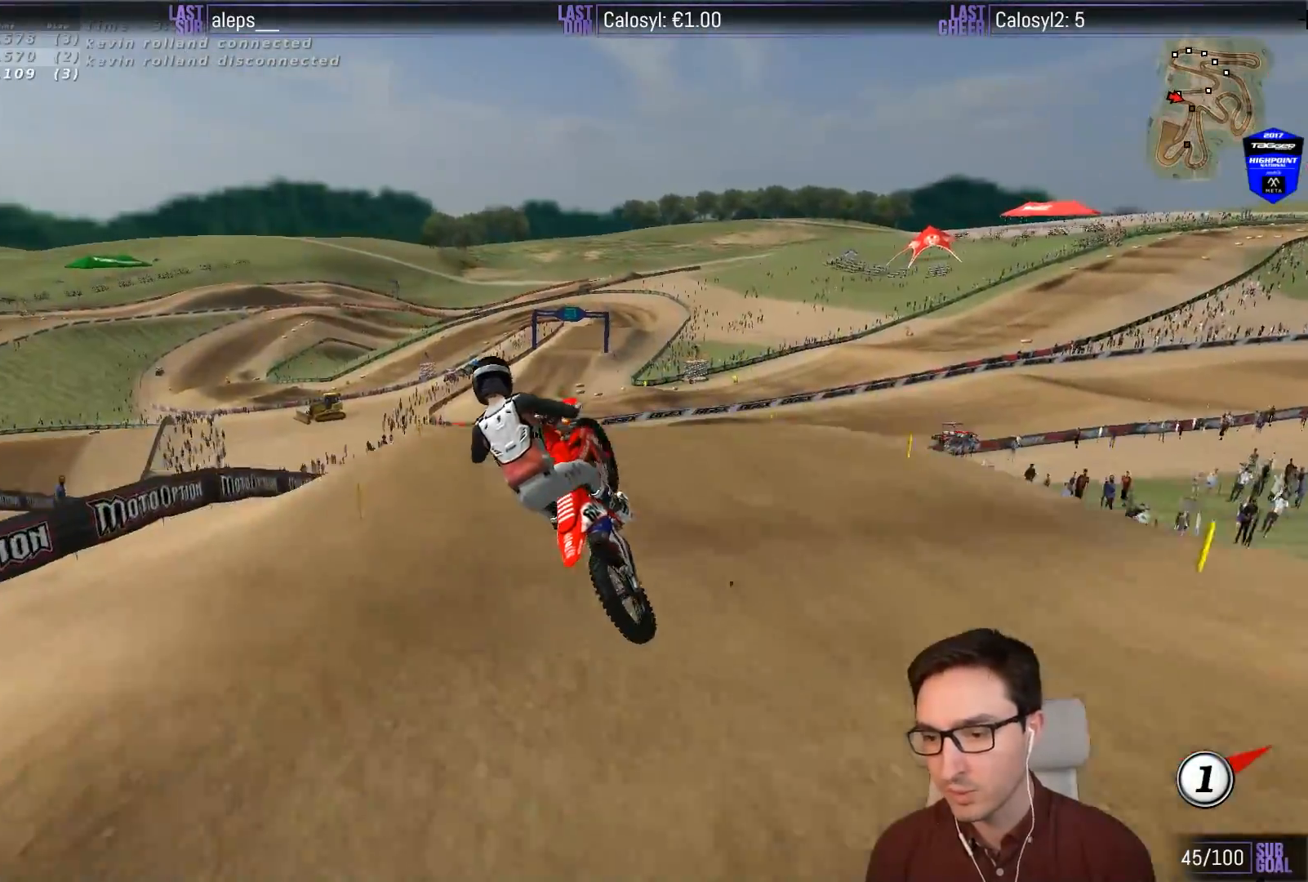
{"buttons": ["R2"], "left_stick": "left", "events": [[17, "left_stick", "left"]]}
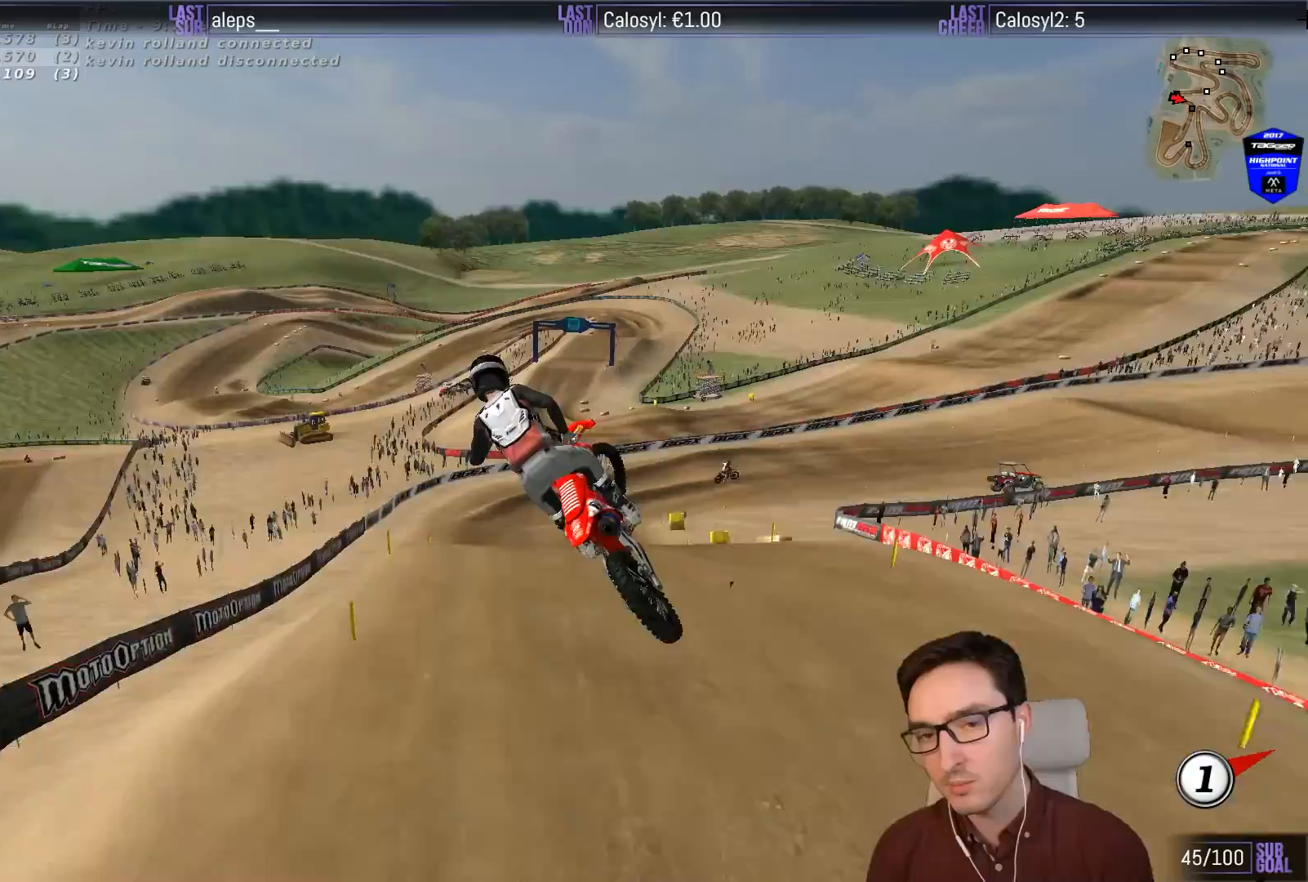
{"buttons": [], "left_stick": "down-right", "events": [[150, "R2", "up"], [283, "left_stick", "down"], [483, "left_stick", "down-right"]]}
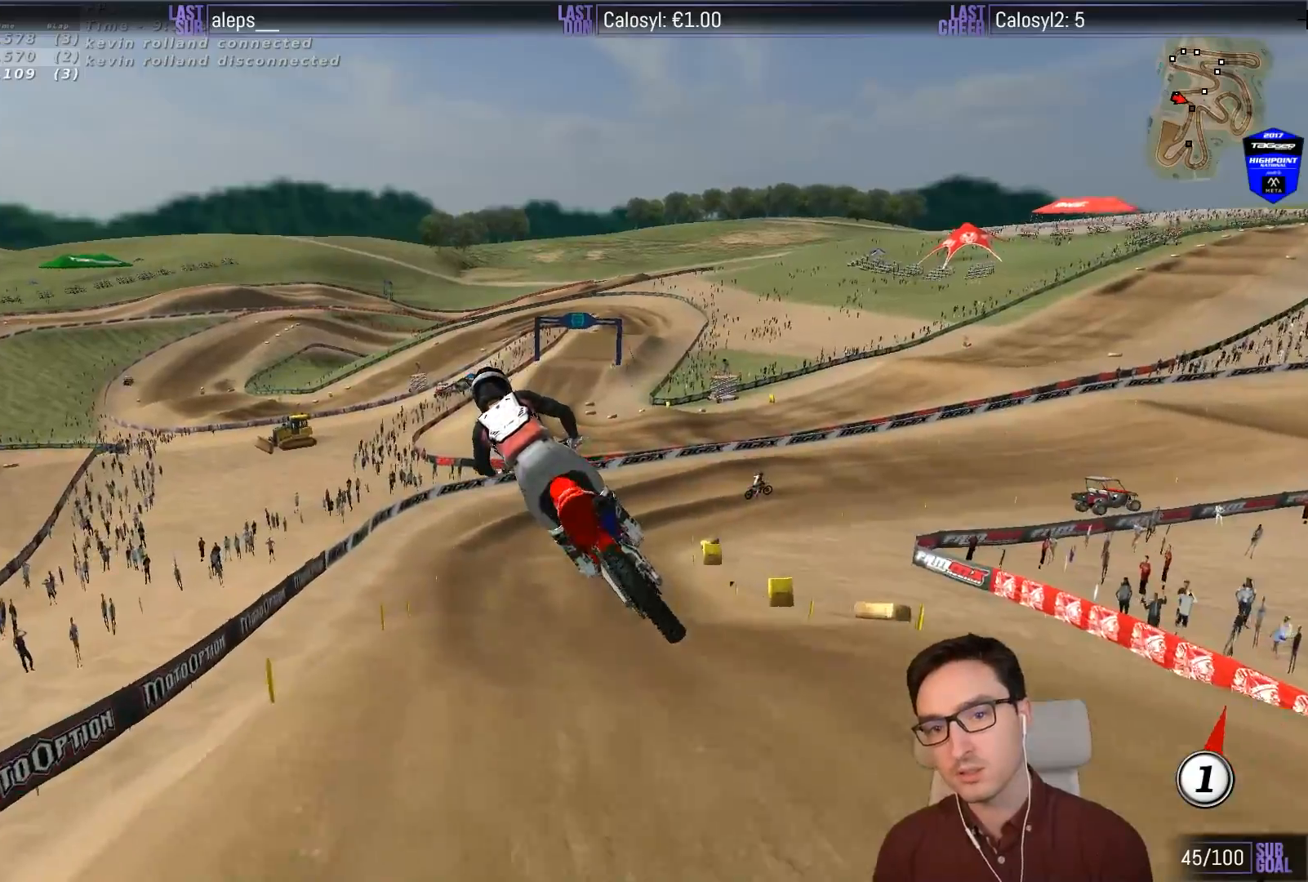
{"buttons": ["R2"], "left_stick": "center", "events": [[100, "R2", "down"], [150, "left_stick", "center"]]}
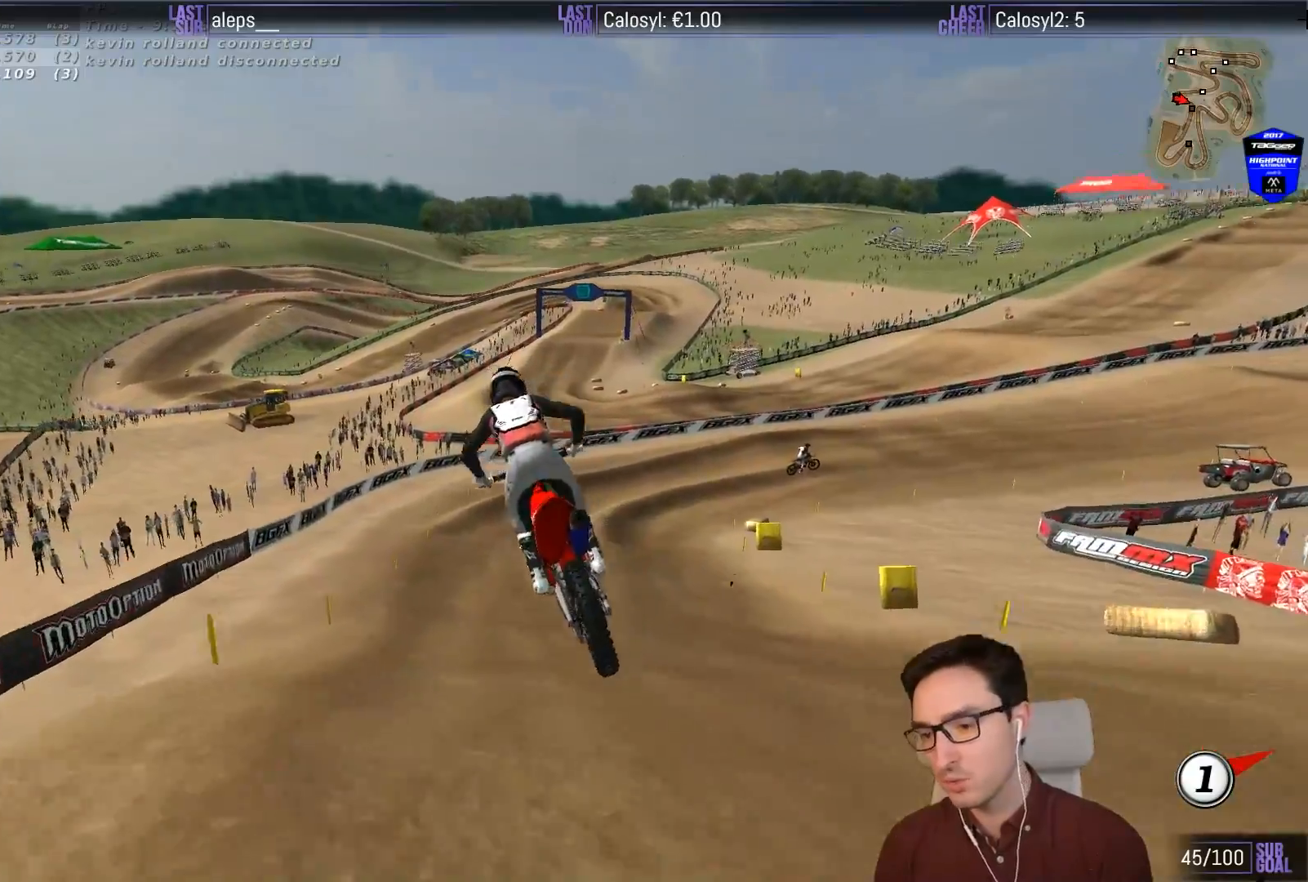
{"buttons": [], "left_stick": "right", "events": [[167, "left_stick", "right"], [300, "R2", "up"]]}
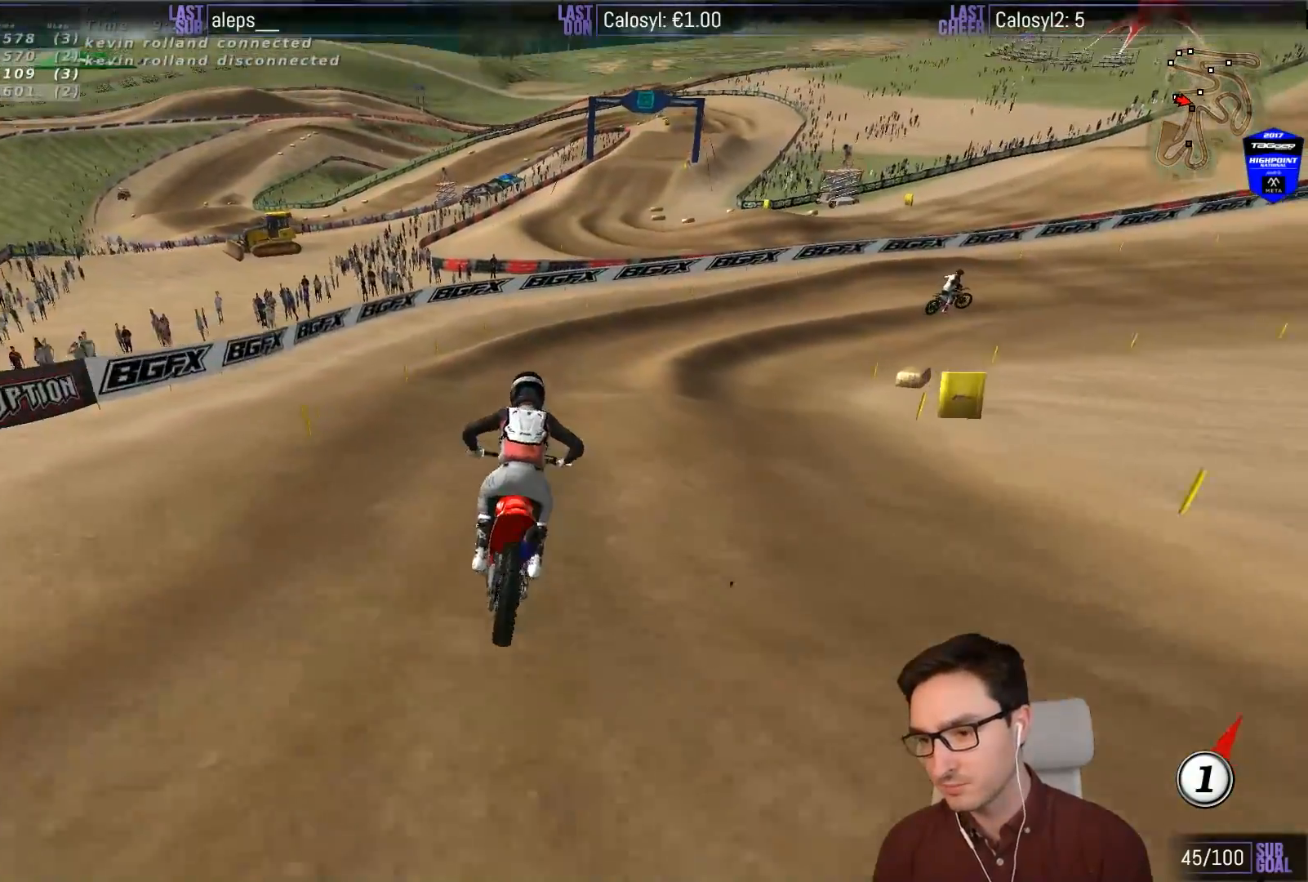
{"buttons": [], "left_stick": "center", "events": [[267, "left_stick", "center"], [350, "R2", "down"], [467, "R2", "up"]]}
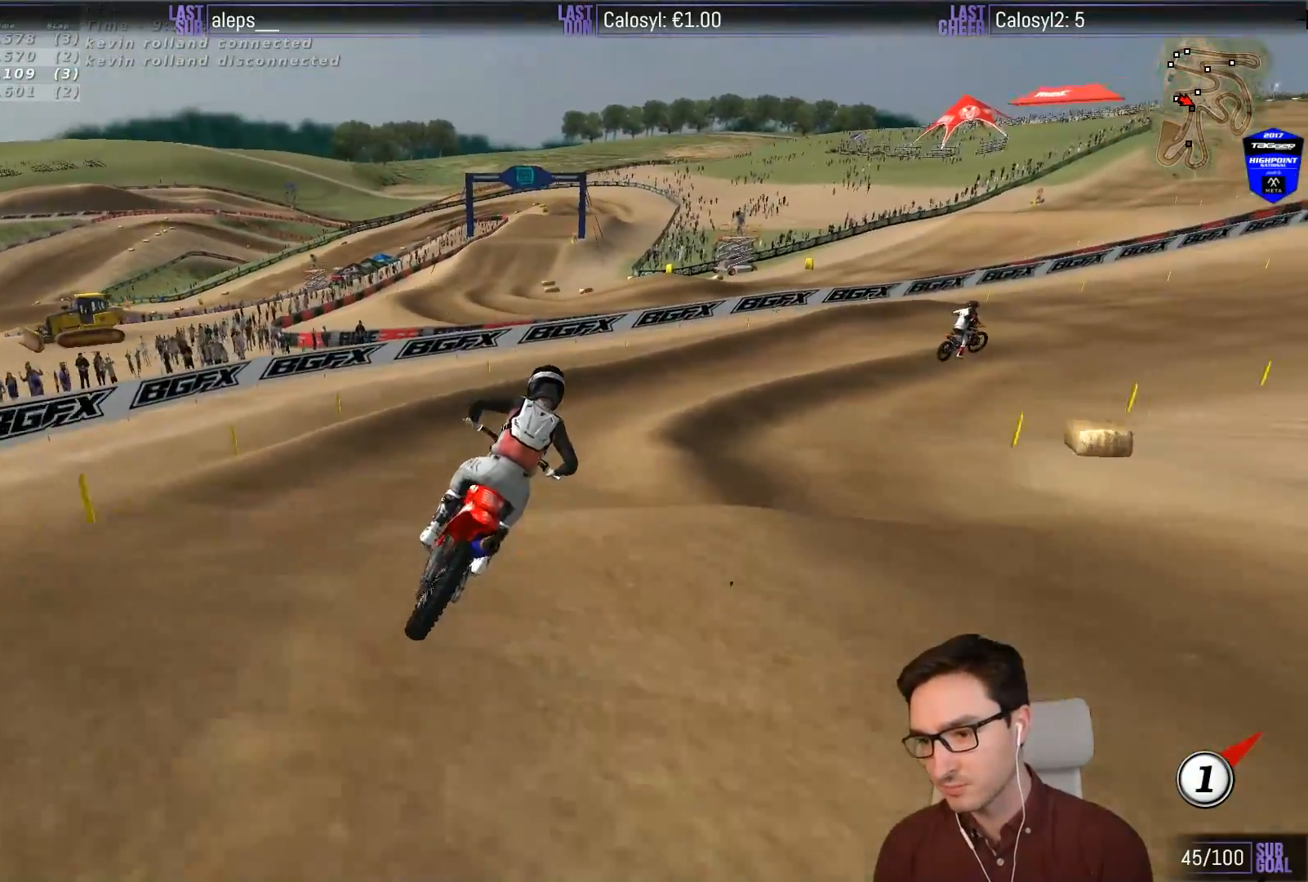
{"buttons": ["L1", "R2"], "left_stick": "center", "events": [[83, "R2", "down"], [167, "R2", "up"], [267, "L1", "down"], [433, "R2", "down"]]}
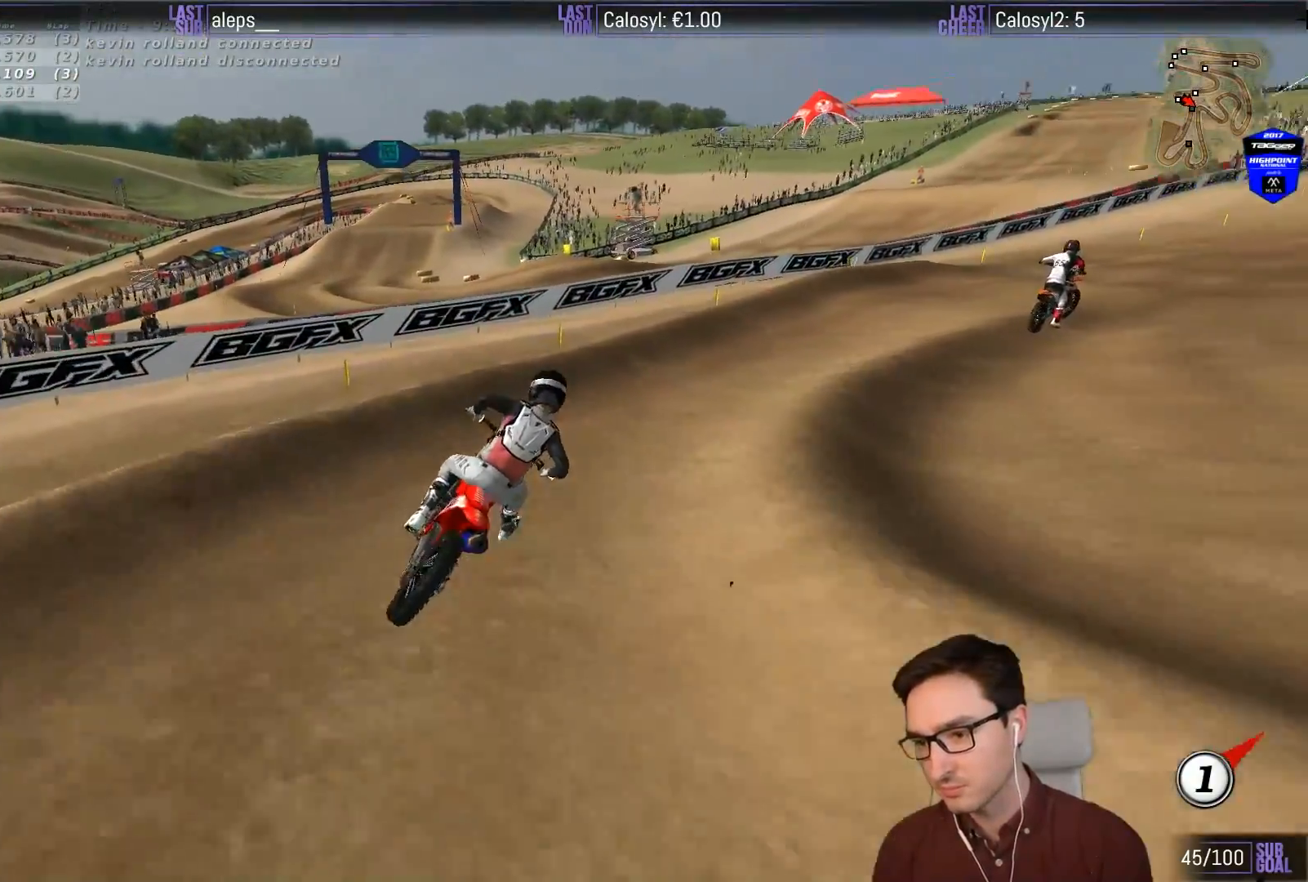
{"buttons": ["L1", "R2"], "left_stick": "right", "events": [[50, "B", "down"], [100, "B", "up"], [133, "R2", "up"], [150, "left_stick", "right"], [333, "R2", "down"]]}
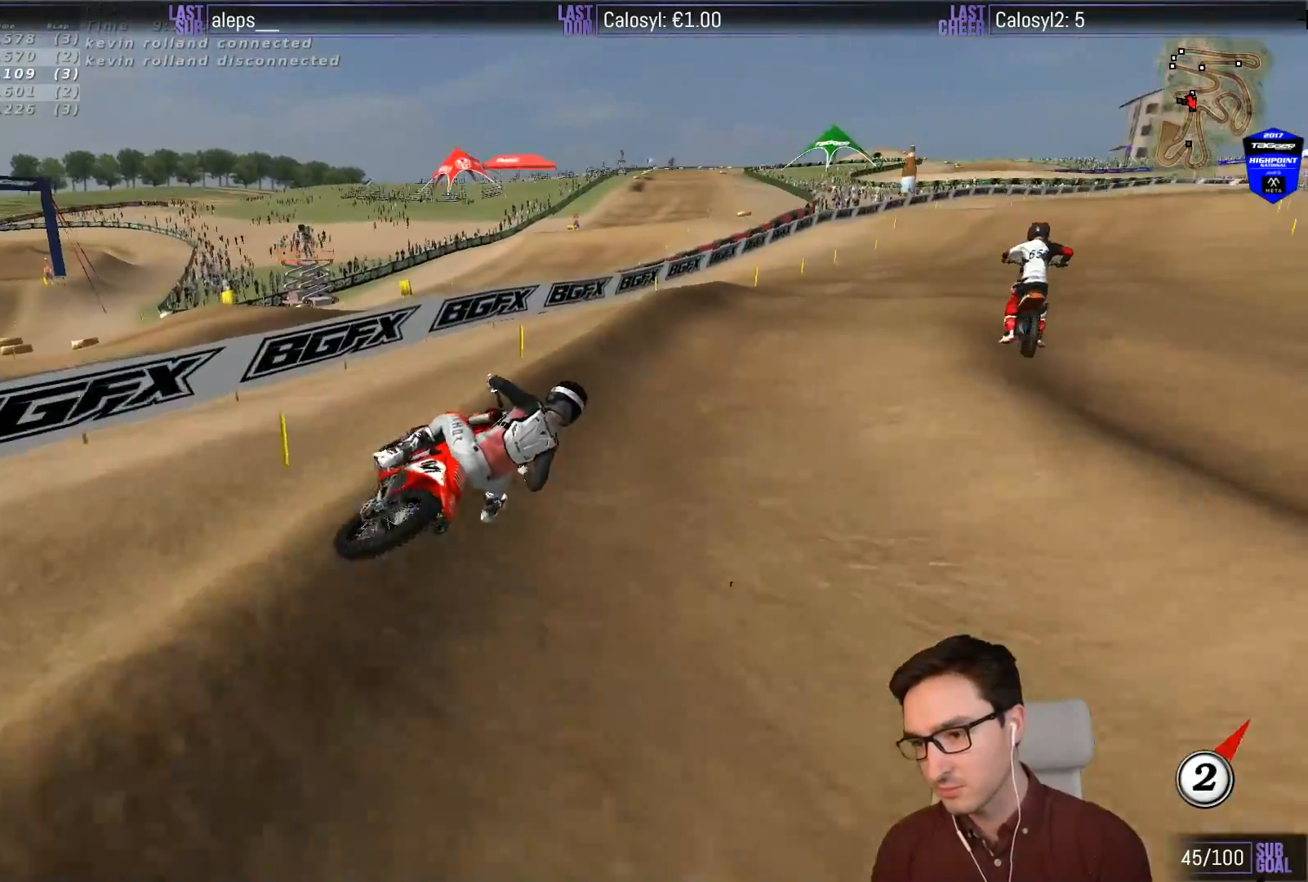
{"buttons": [], "left_stick": "right", "events": [[17, "left_stick", "center"], [83, "left_stick", "left"], [333, "L1", "up"], [333, "R2", "up"], [367, "left_stick", "center"], [500, "left_stick", "right"]]}
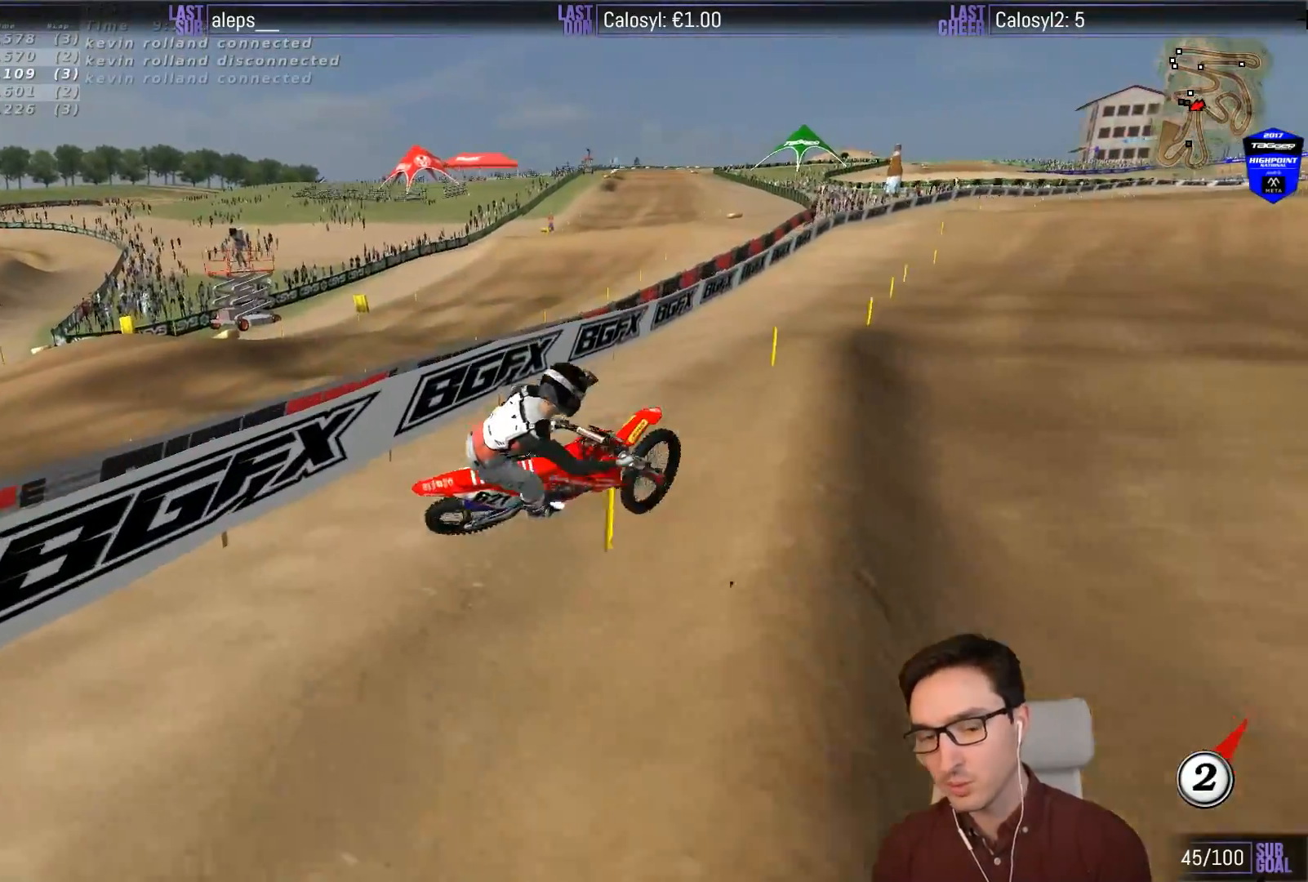
{"buttons": ["L2"], "left_stick": "center", "events": [[117, "left_stick", "center"], [400, "L2", "down"]]}
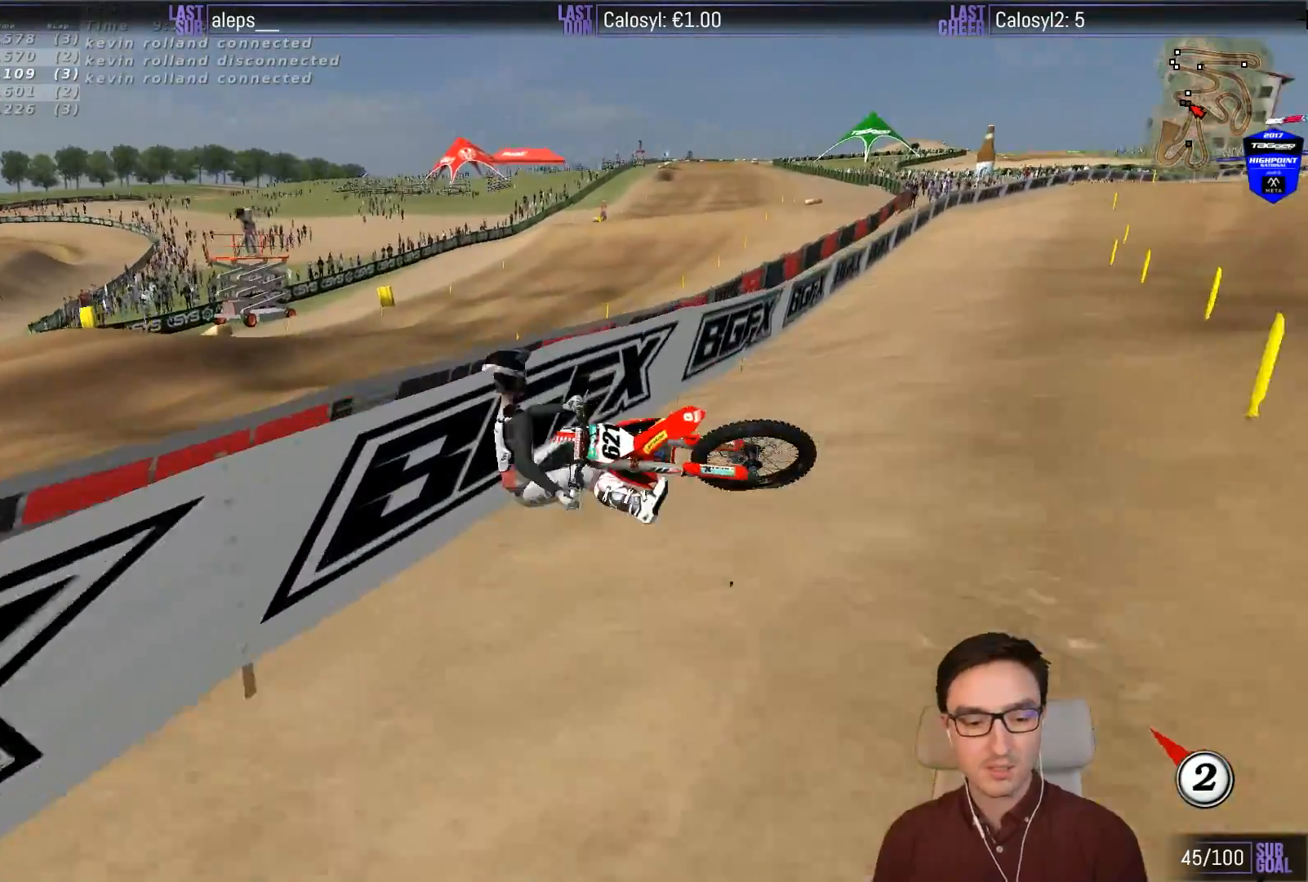
{"buttons": ["L2"], "left_stick": "center", "events": []}
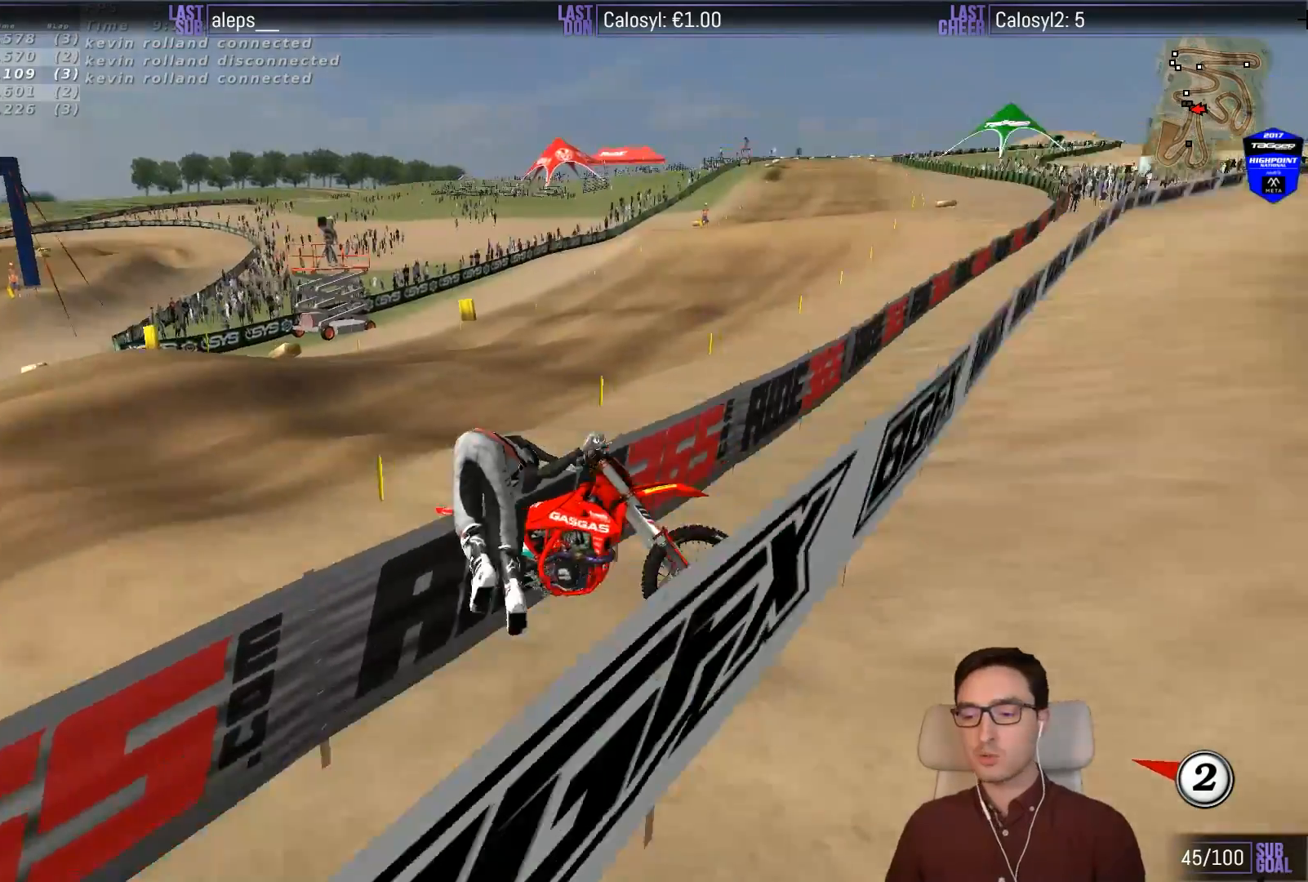
{"buttons": [], "left_stick": "center", "events": [[400, "L2", "up"]]}